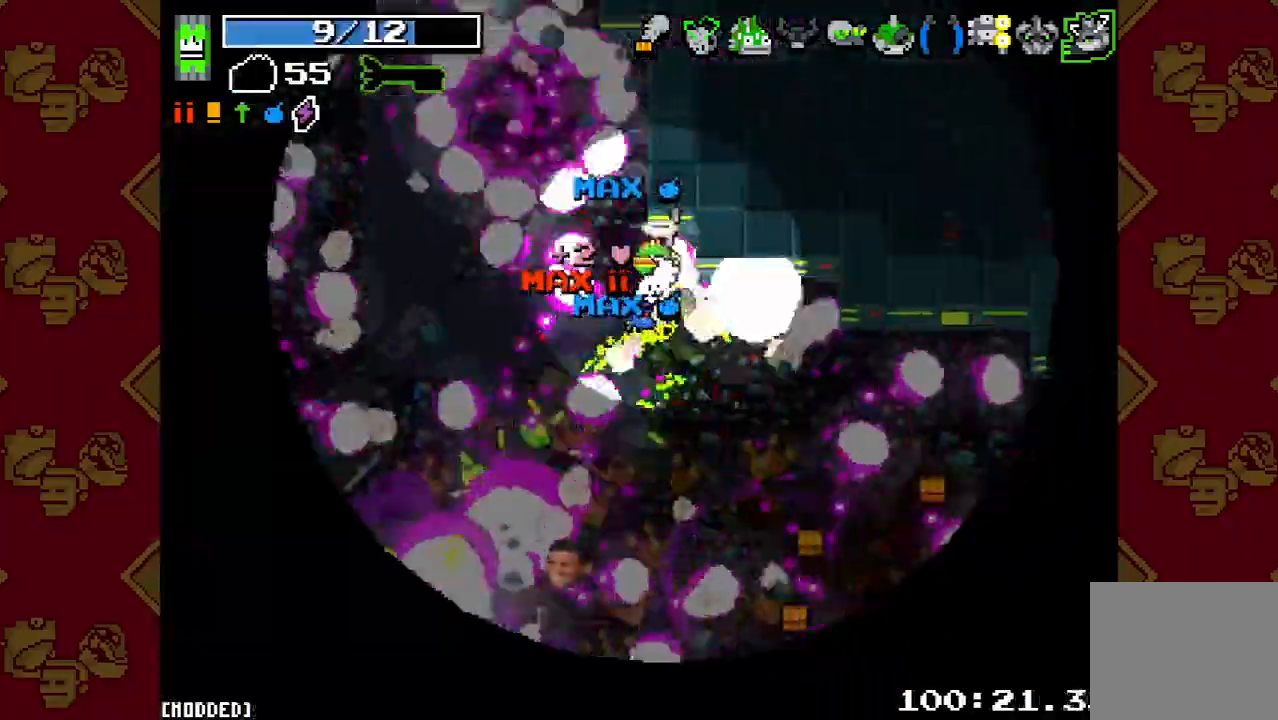
Gameplay with a controller (PlayStation layout); each line is a JSON object with the inputs held at the frame after it. "button_events" lists button changes between this image and that frame as [ms after this image, input, new state], when the widget could be followed in between (sticks are given only as held states). Not read: L3 R3.
{"buttons": [], "left_stick": "down-right", "right_stick": "down", "button_events": [[167, "R2", "down"], [200, "L2", "down"], [267, "R2", "up"], [333, "L2", "up"]]}
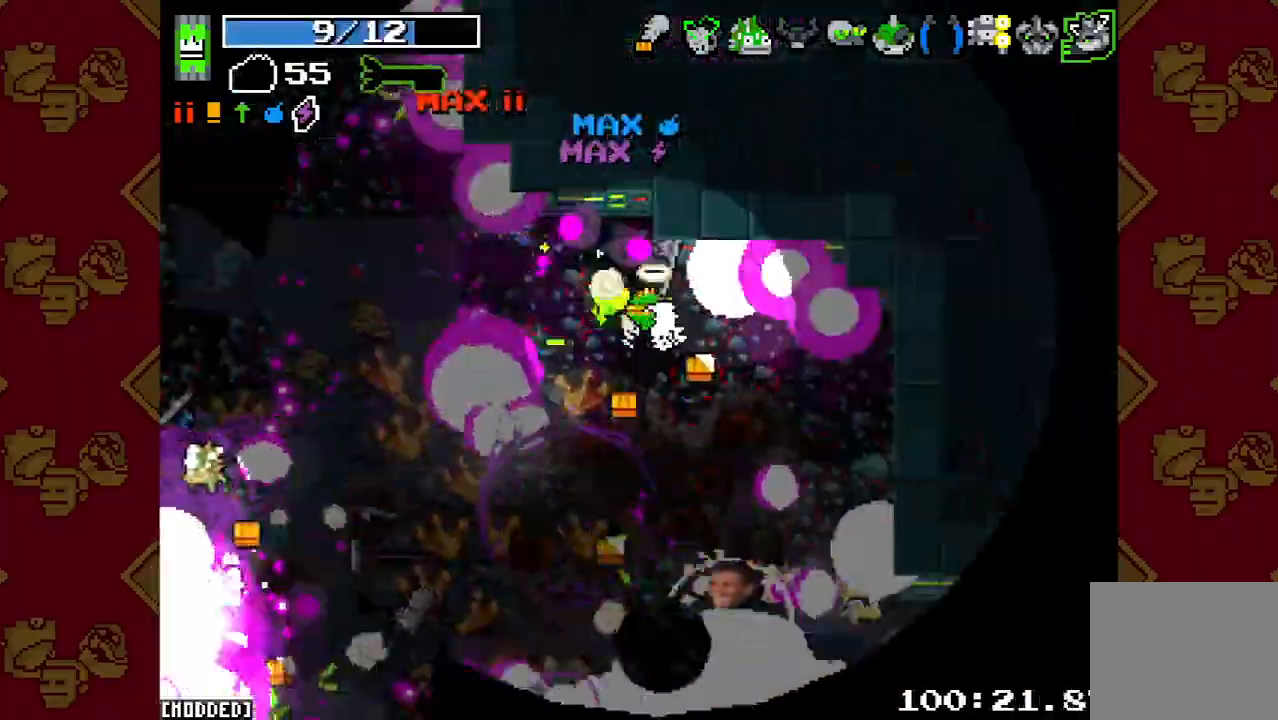
{"buttons": [], "left_stick": "down", "right_stick": "down", "button_events": [[33, "L2", "down"], [67, "R2", "down"], [133, "L2", "up"], [167, "R2", "up"], [300, "R2", "down"], [400, "R2", "up"]]}
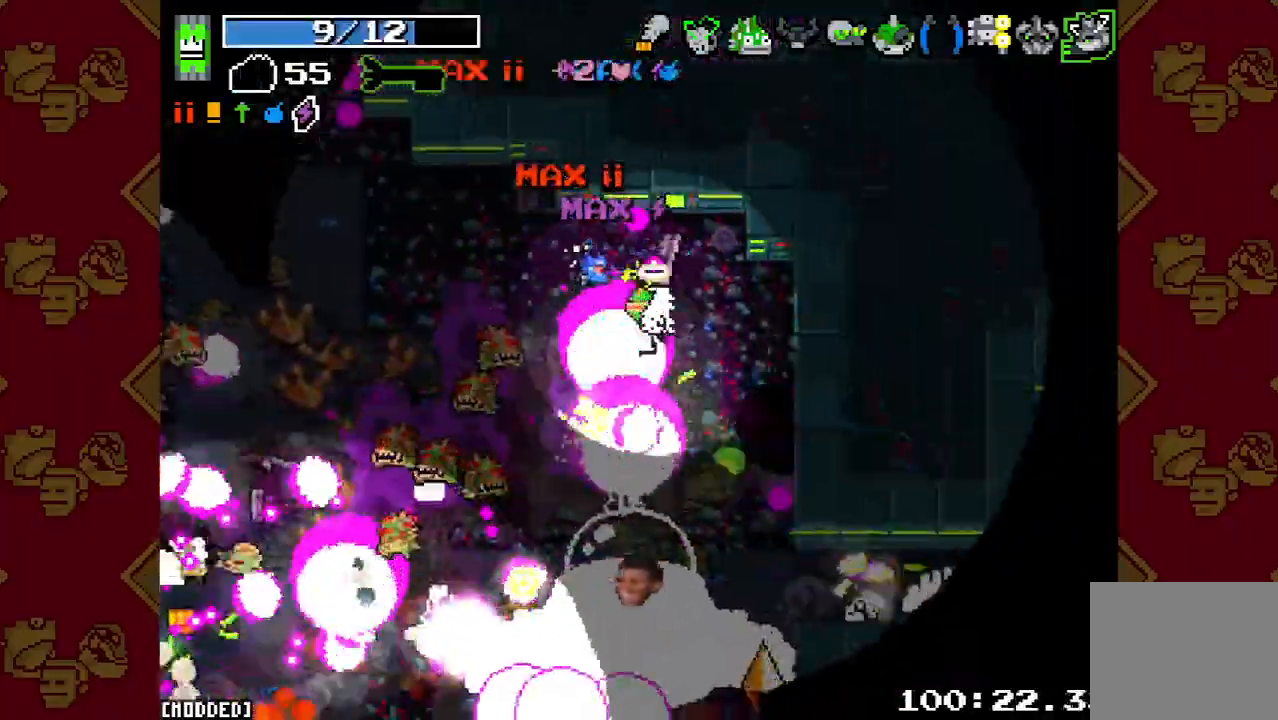
{"buttons": ["R2"], "left_stick": "down-right", "right_stick": "down", "button_events": [[33, "R2", "down"], [133, "R2", "up"], [267, "R2", "down"], [367, "R2", "up"], [500, "R2", "down"]]}
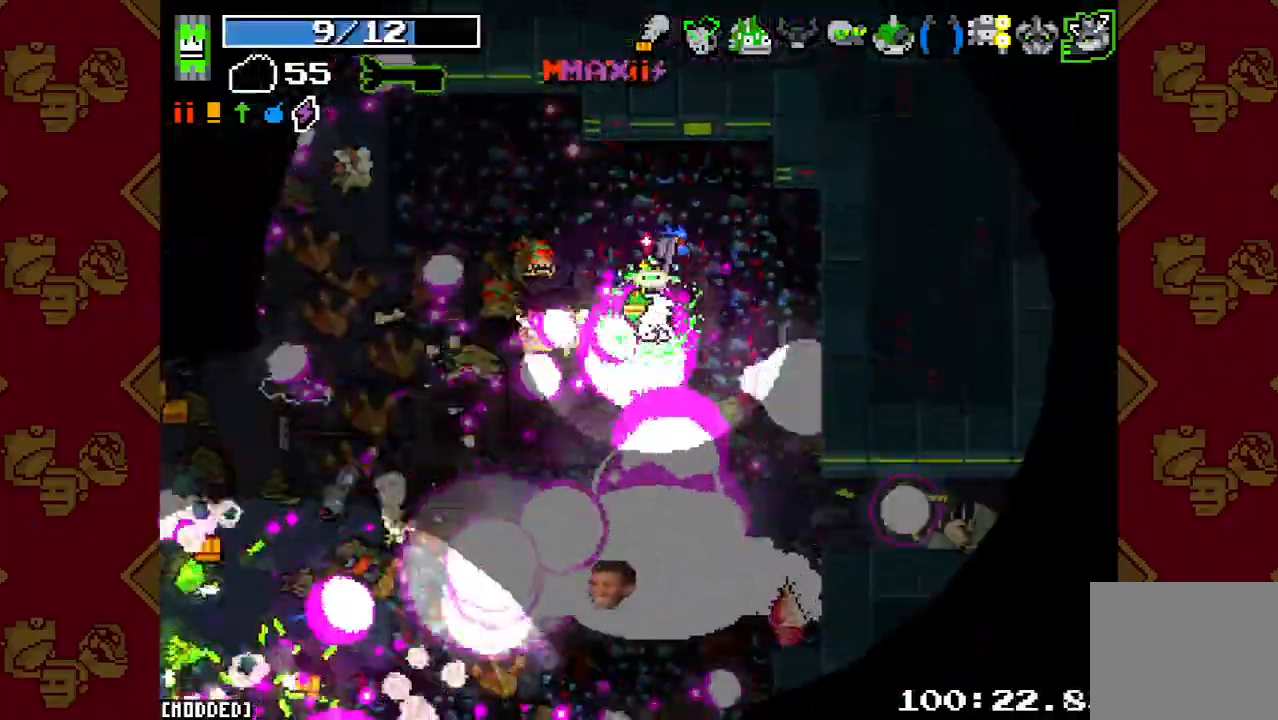
{"buttons": ["R2"], "left_stick": "down", "right_stick": "down", "button_events": [[100, "R2", "up"], [200, "R2", "down"], [333, "R2", "up"], [433, "R2", "down"]]}
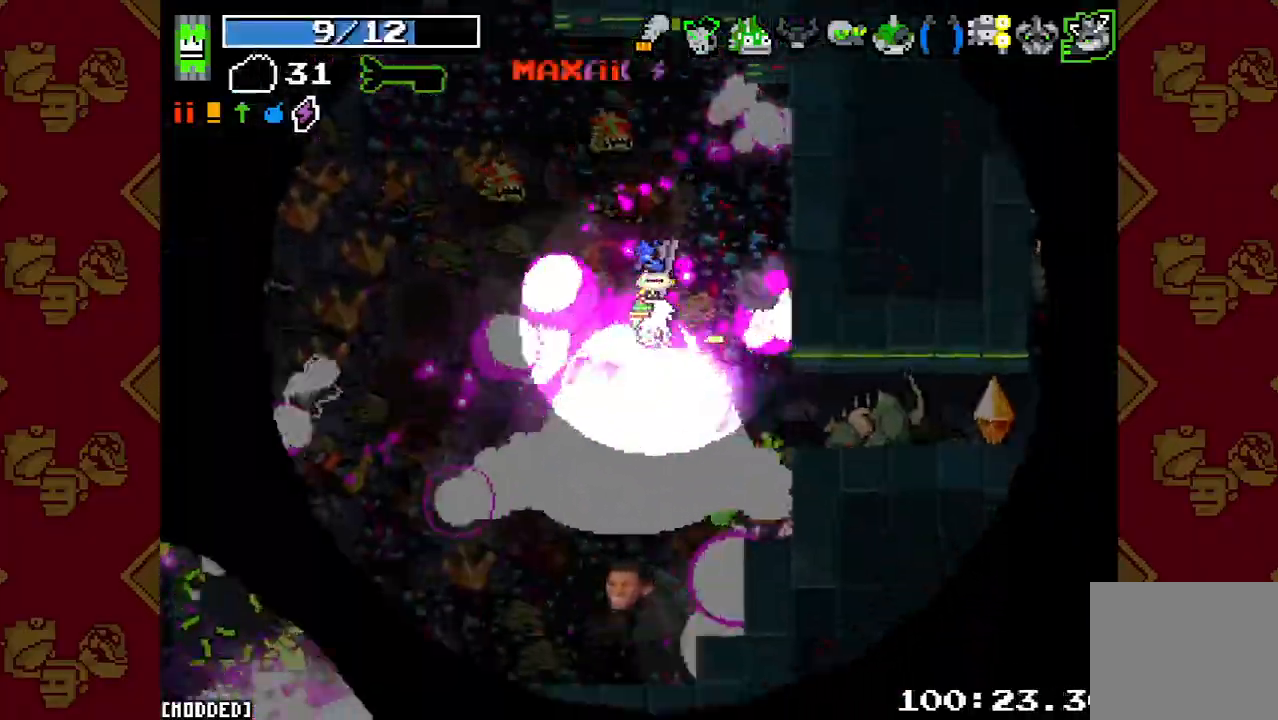
{"buttons": ["R2"], "left_stick": "down-left", "right_stick": "right", "button_events": [[33, "R2", "up"], [100, "L1", "down"], [200, "L1", "up"], [233, "R2", "down"], [333, "R2", "up"], [367, "L1", "down"], [467, "L1", "up"], [467, "R2", "down"]]}
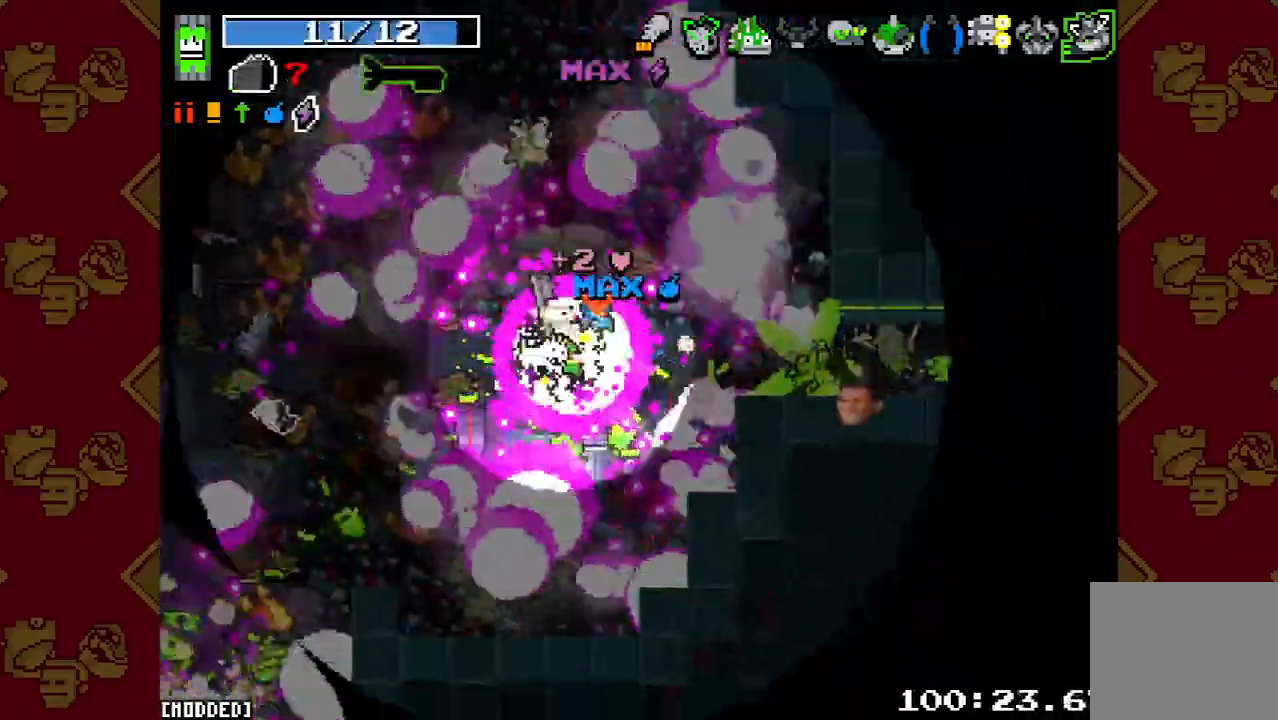
{"buttons": ["R2"], "left_stick": "right", "right_stick": "right", "button_events": [[67, "R2", "up"], [167, "R2", "down"], [300, "R2", "up"], [433, "R2", "down"]]}
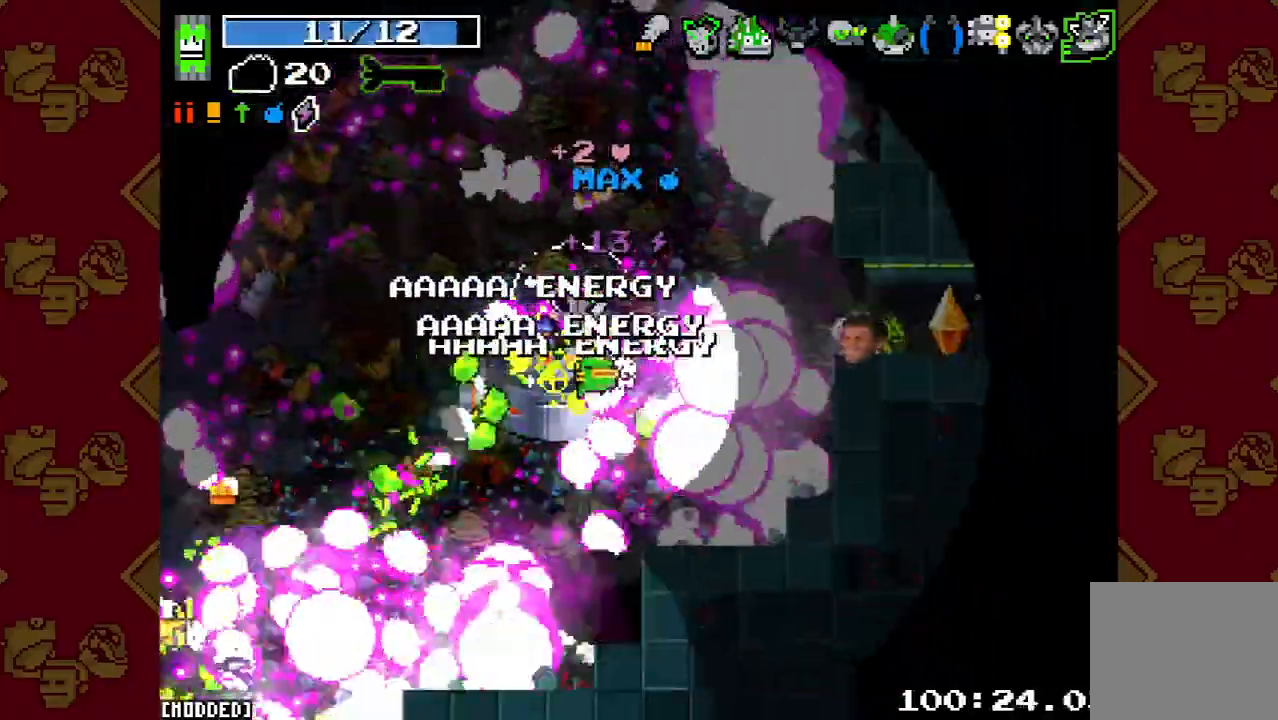
{"buttons": ["R2"], "left_stick": "right", "right_stick": "right", "button_events": [[33, "R2", "up"], [200, "R2", "down"], [300, "R2", "up"], [433, "R2", "down"]]}
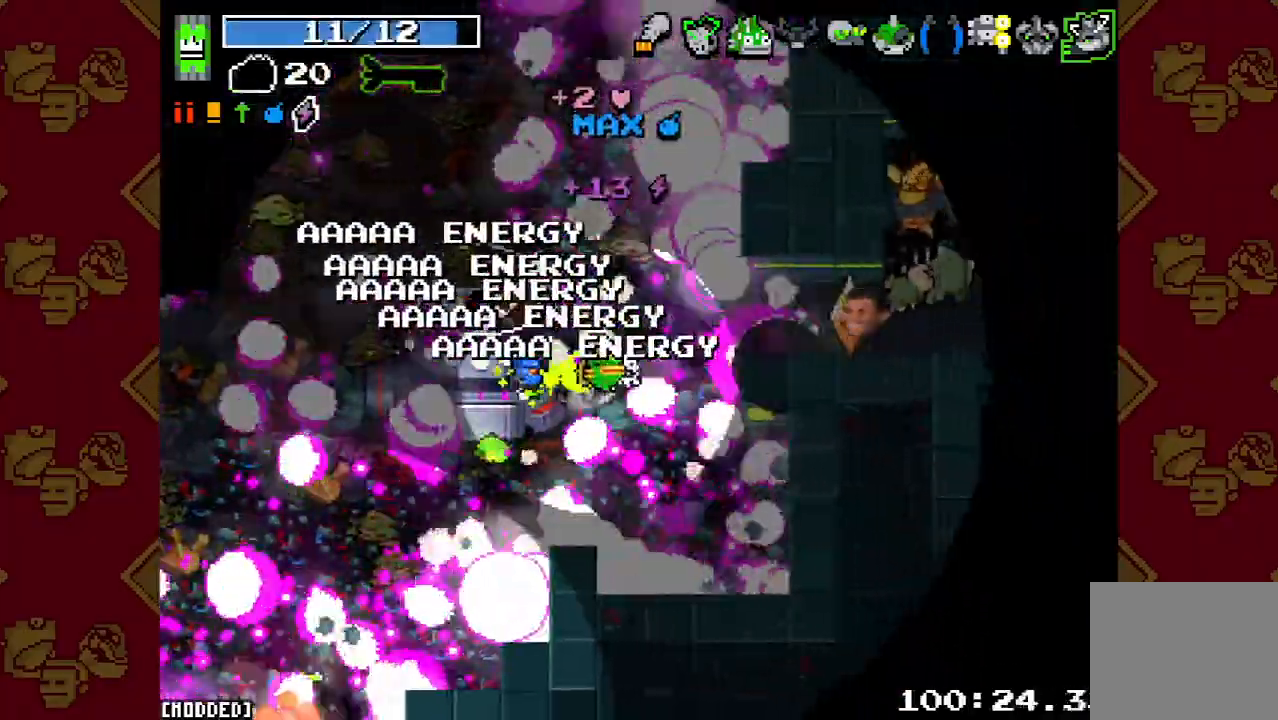
{"buttons": ["L1", "R2"], "left_stick": "up-right", "right_stick": "right", "button_events": [[33, "R2", "up"], [167, "R2", "down"], [300, "R2", "up"], [400, "R2", "down"], [500, "L1", "down"]]}
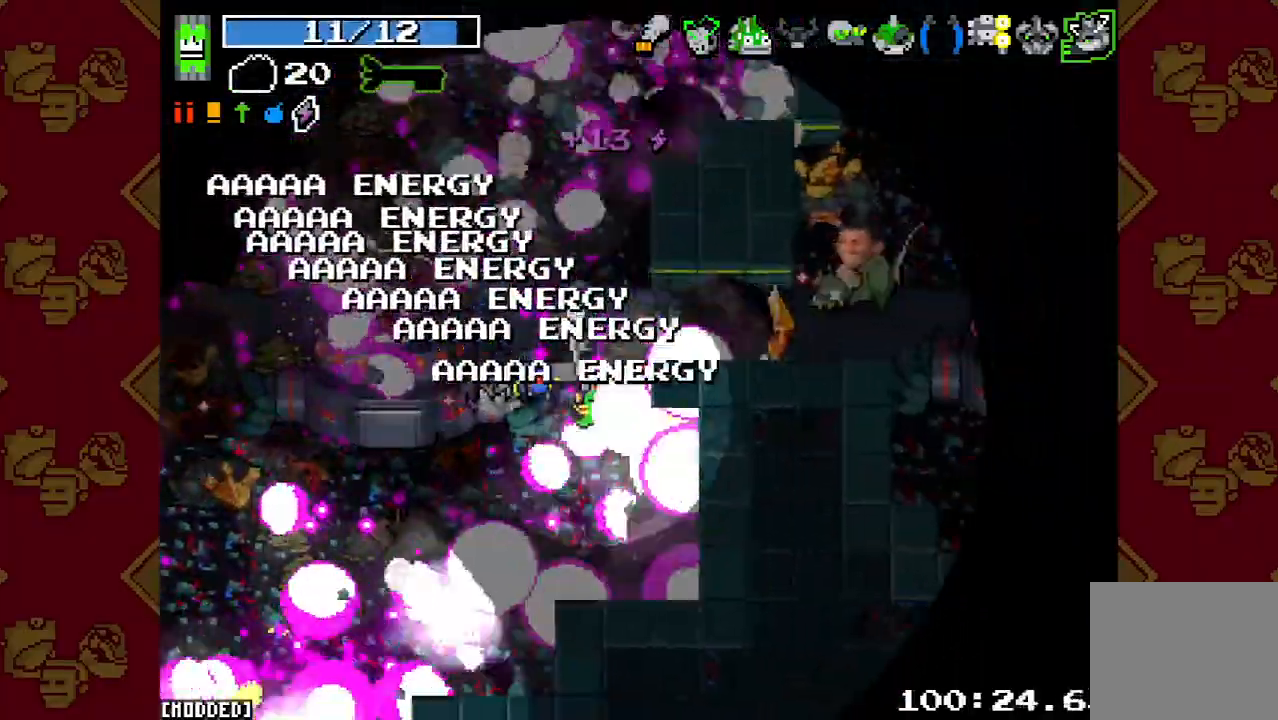
{"buttons": ["R2"], "left_stick": "up", "right_stick": "right", "button_events": [[33, "R2", "up"], [133, "L1", "up"], [200, "R2", "down"], [333, "R2", "up"], [500, "R2", "down"]]}
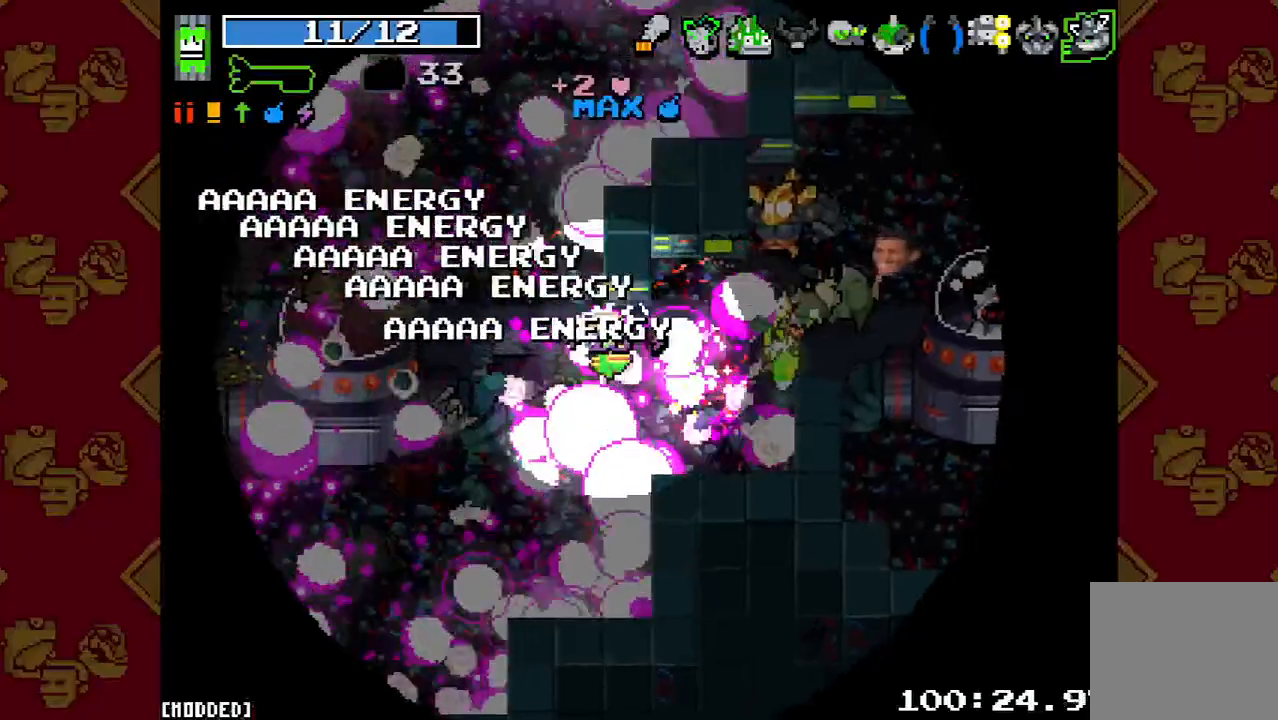
{"buttons": [], "left_stick": "down-right", "right_stick": "right", "button_events": [[100, "R2", "up"], [300, "R2", "down"], [433, "R2", "up"]]}
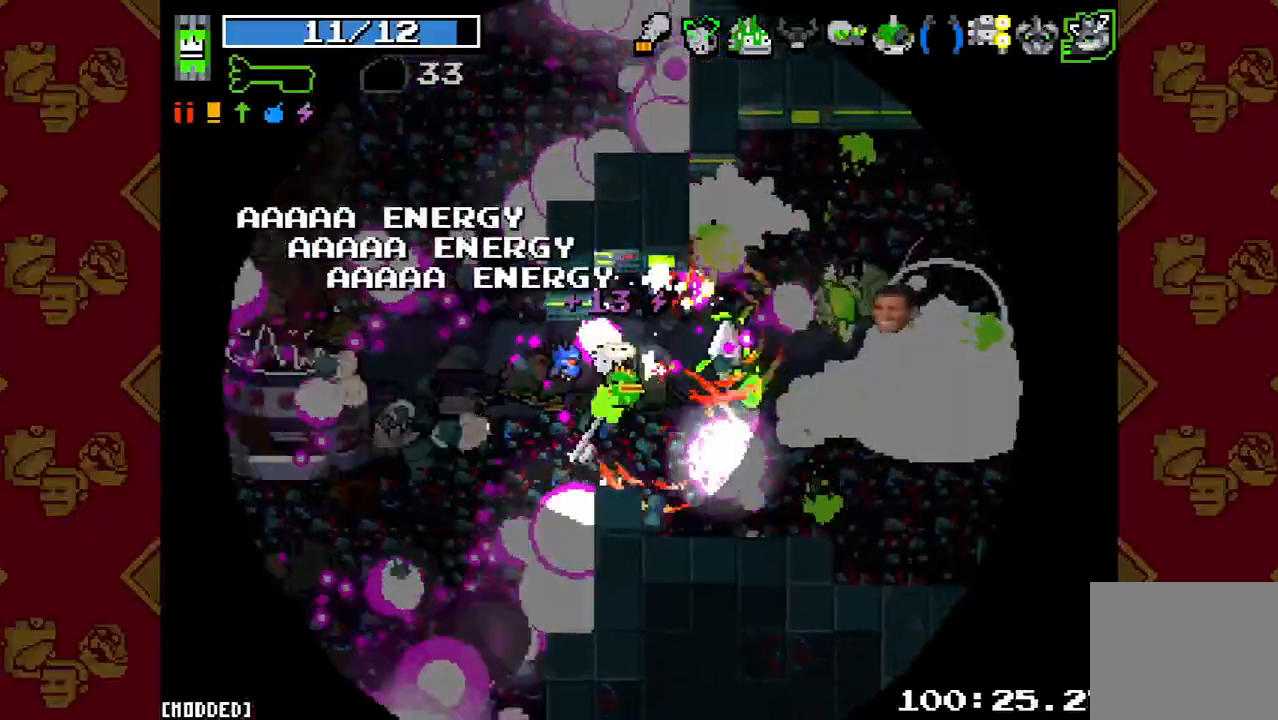
{"buttons": ["L2"], "left_stick": "right", "right_stick": "right", "button_events": [[100, "R2", "down"], [267, "R2", "up"], [433, "L2", "down"]]}
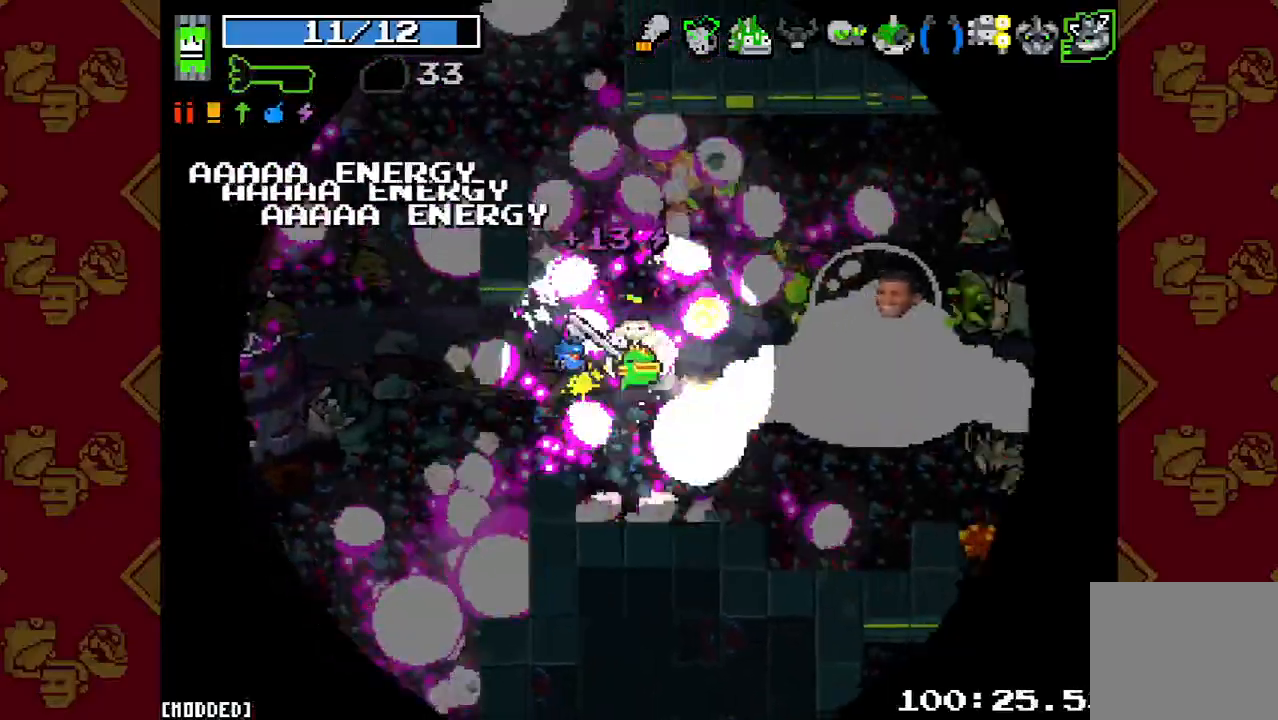
{"buttons": [], "left_stick": "down-right", "right_stick": "right", "button_events": [[33, "R2", "down"], [100, "L2", "up"], [200, "R2", "up"], [333, "R2", "down"], [467, "R2", "up"]]}
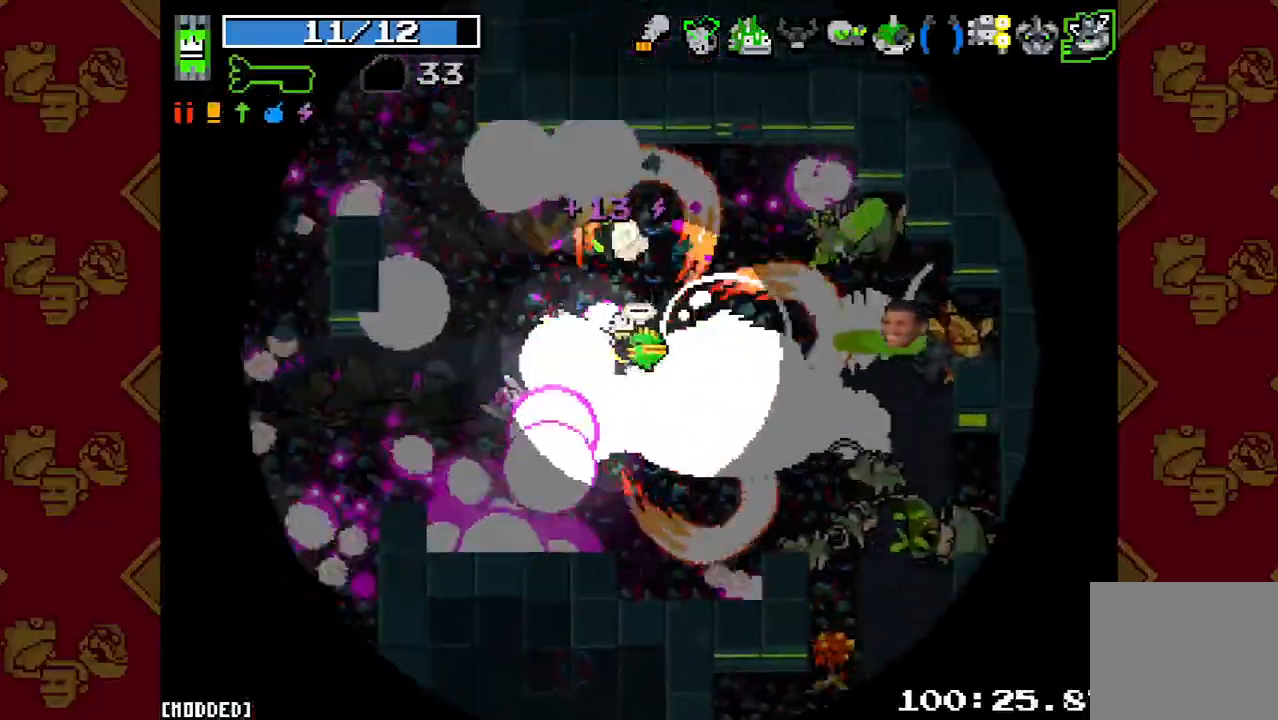
{"buttons": ["L1"], "left_stick": "up-right", "right_stick": "down-right", "button_events": [[100, "L1", "down"], [233, "L1", "up"], [367, "R2", "down"], [467, "L1", "down"], [467, "R2", "up"]]}
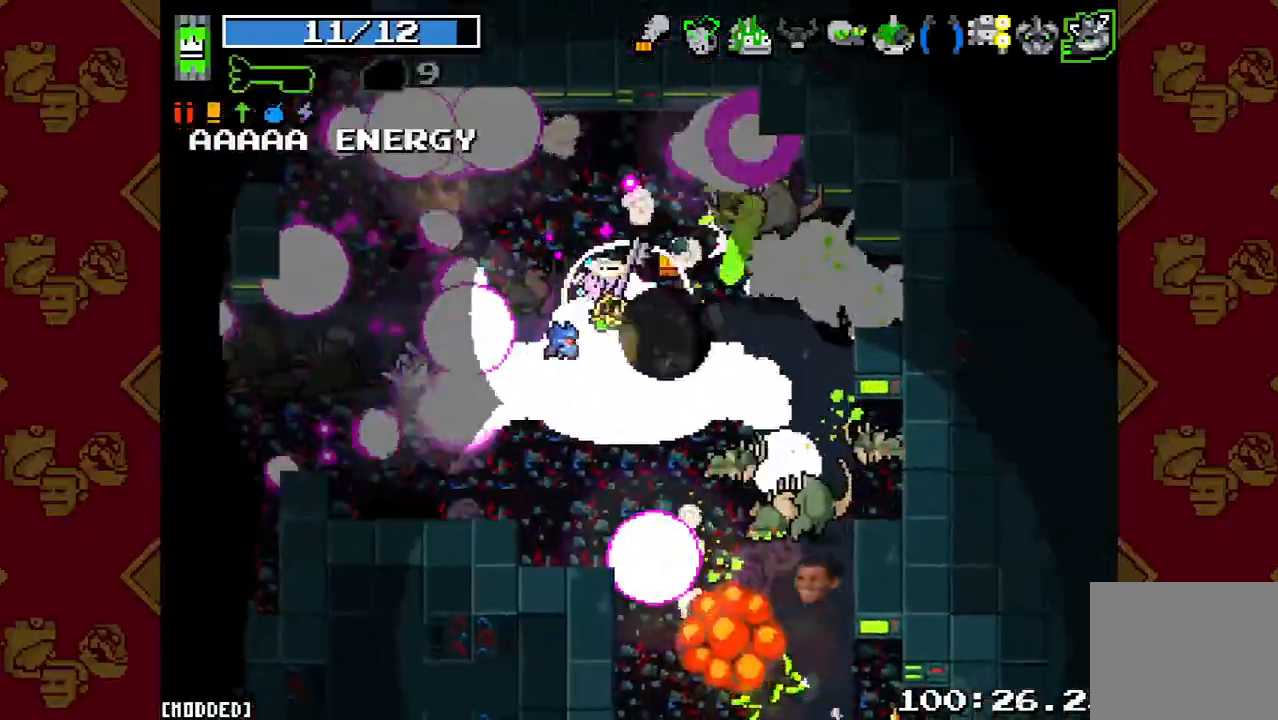
{"buttons": ["R2"], "left_stick": "down", "right_stick": "down-right", "button_events": [[67, "L1", "up"], [133, "R2", "down"], [233, "R2", "up"], [433, "R2", "down"]]}
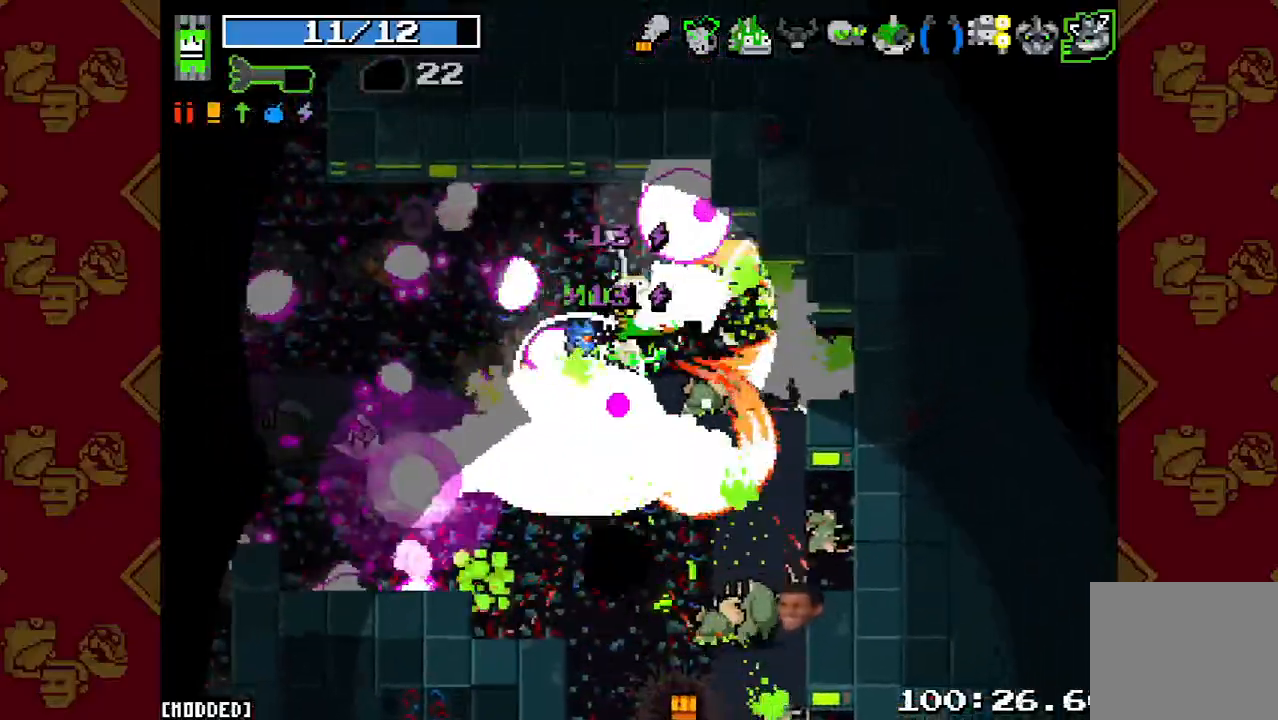
{"buttons": [], "left_stick": "down-right", "right_stick": "down-right", "button_events": [[67, "R2", "up"], [233, "R2", "down"], [367, "R2", "up"]]}
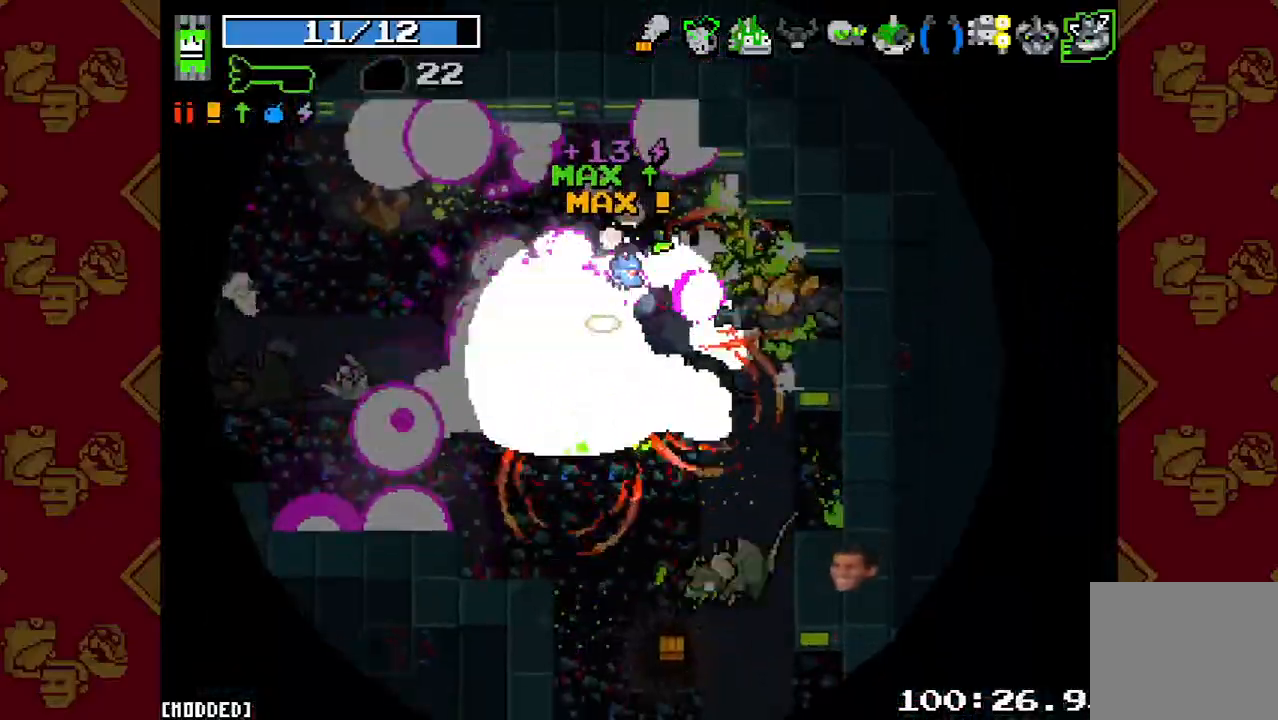
{"buttons": [], "left_stick": "down", "right_stick": "down", "button_events": [[33, "R2", "down"], [167, "R2", "up"], [300, "R2", "down"], [433, "R2", "up"]]}
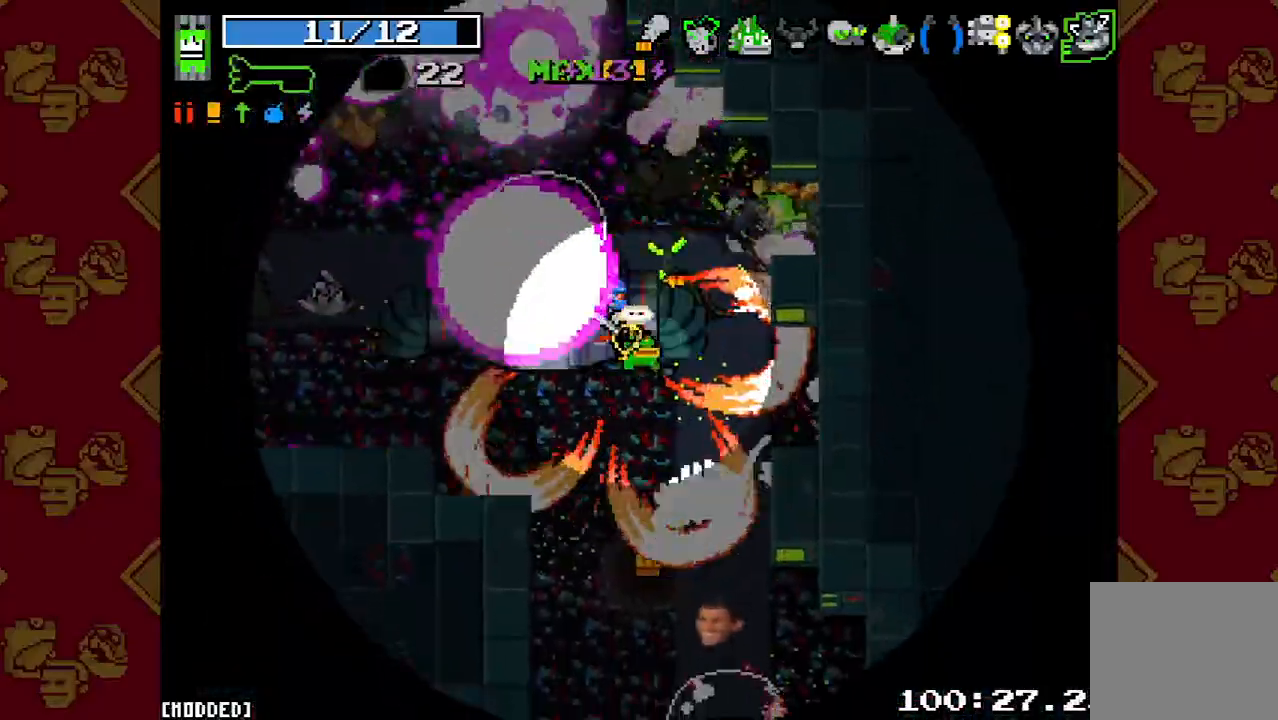
{"buttons": ["L1"], "left_stick": "down", "right_stick": "down", "button_events": [[100, "R2", "down"], [233, "R2", "up"], [467, "L1", "down"]]}
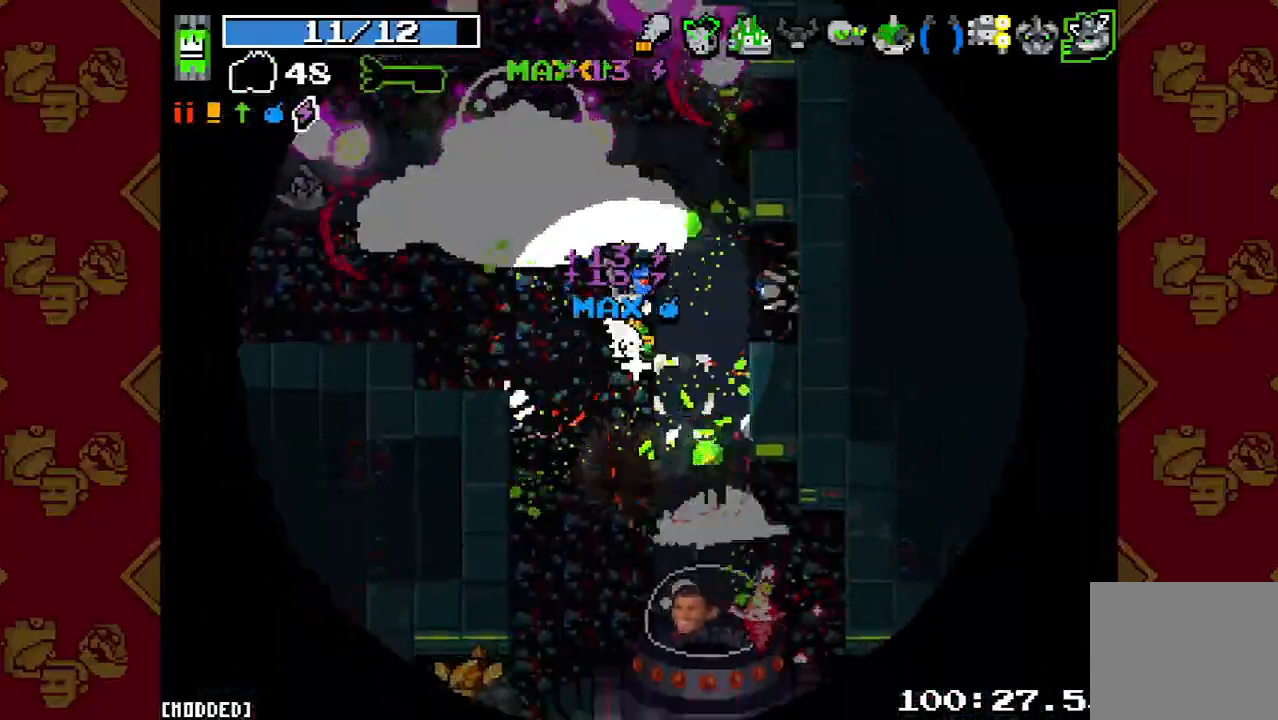
{"buttons": ["L1"], "left_stick": "down", "right_stick": "down", "button_events": [[100, "L1", "up"], [167, "R2", "down"], [300, "R2", "up"], [433, "L1", "down"]]}
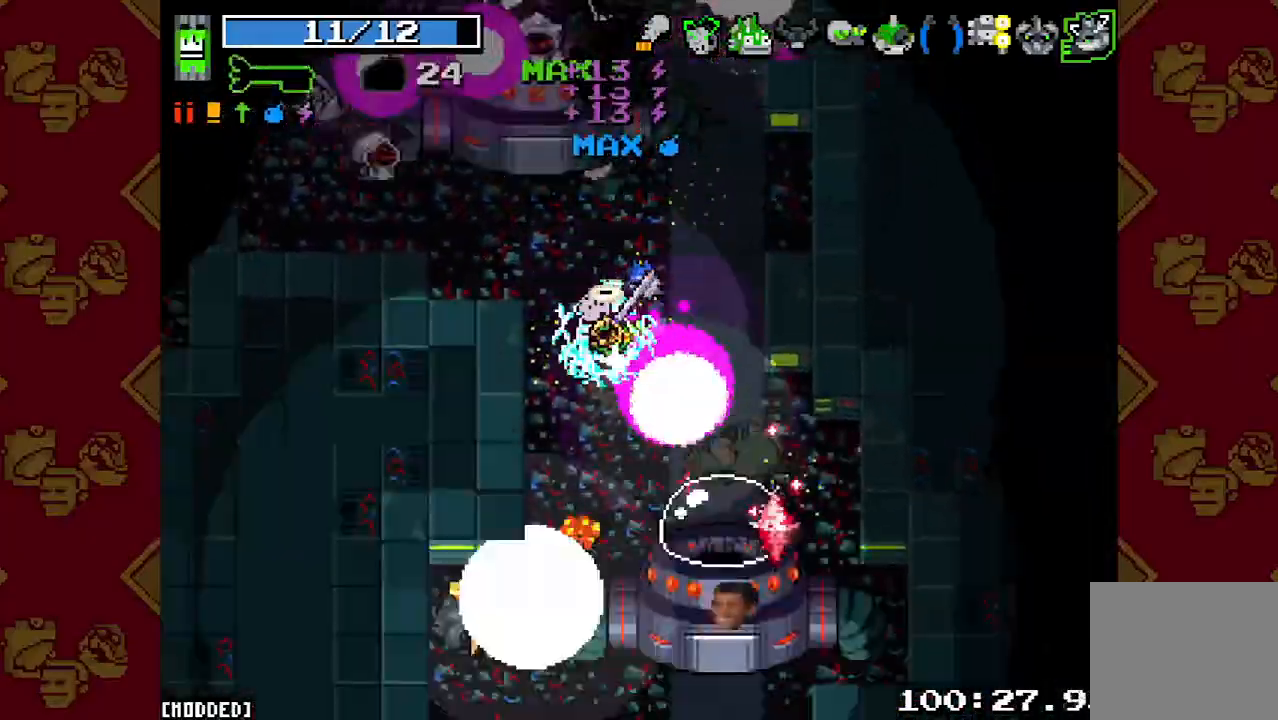
{"buttons": [], "left_stick": "down-right", "right_stick": "center", "button_events": [[33, "L1", "up"], [33, "R2", "down"], [167, "R2", "up"], [333, "R2", "down"], [467, "R2", "up"]]}
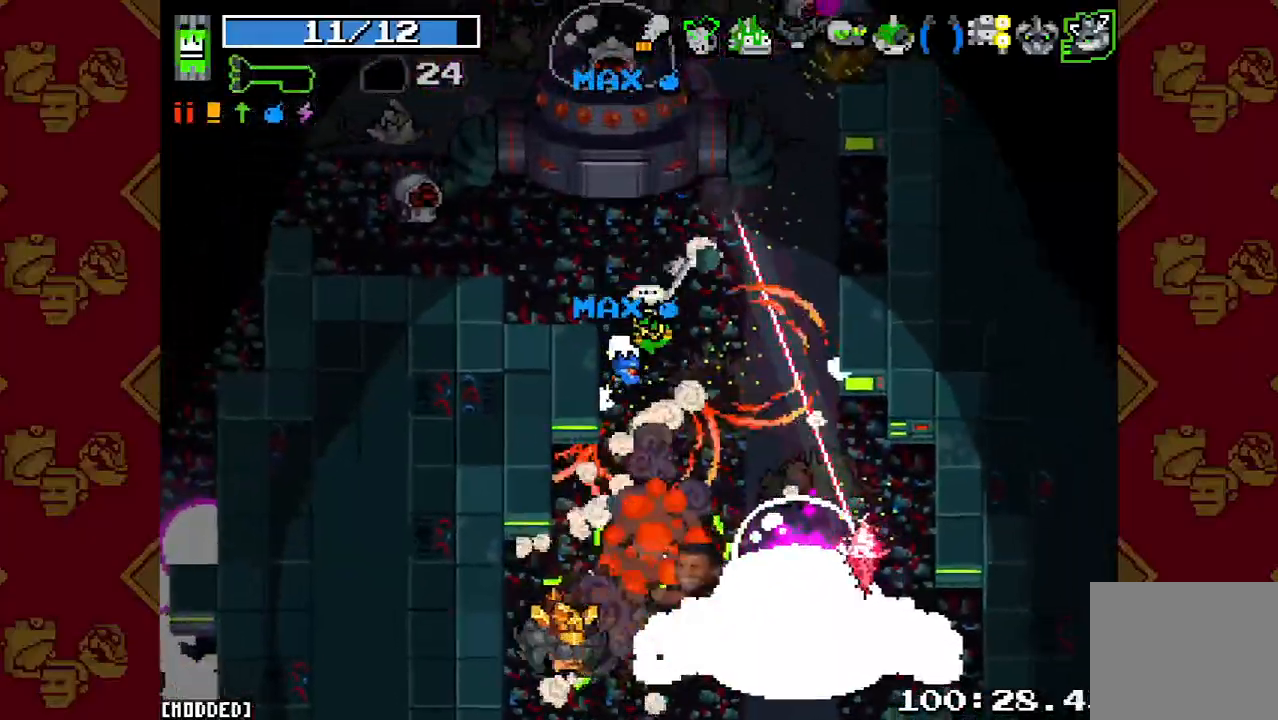
{"buttons": [], "left_stick": "down-right", "right_stick": "down", "button_events": [[233, "R2", "down"], [400, "R2", "up"]]}
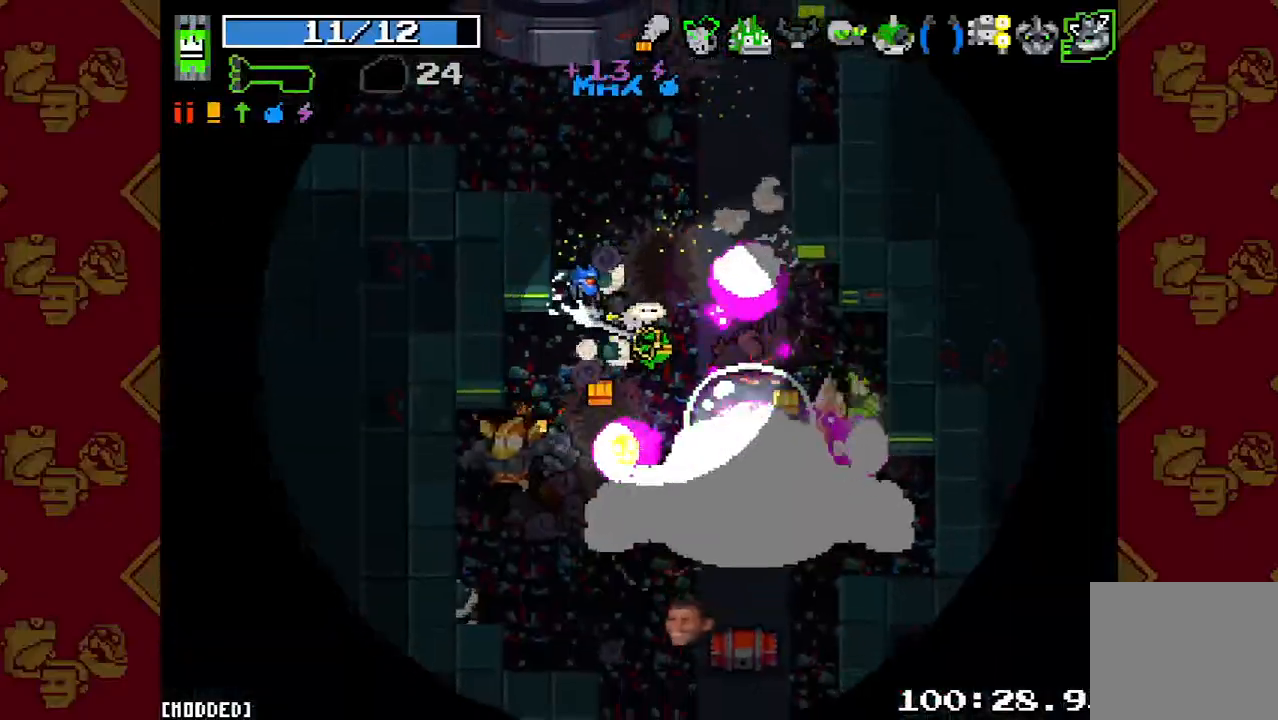
{"buttons": ["L1"], "left_stick": "down-right", "right_stick": "down-left", "button_events": [[67, "R2", "down"], [200, "R2", "up"], [333, "R2", "down"], [467, "R2", "up"], [500, "L1", "down"]]}
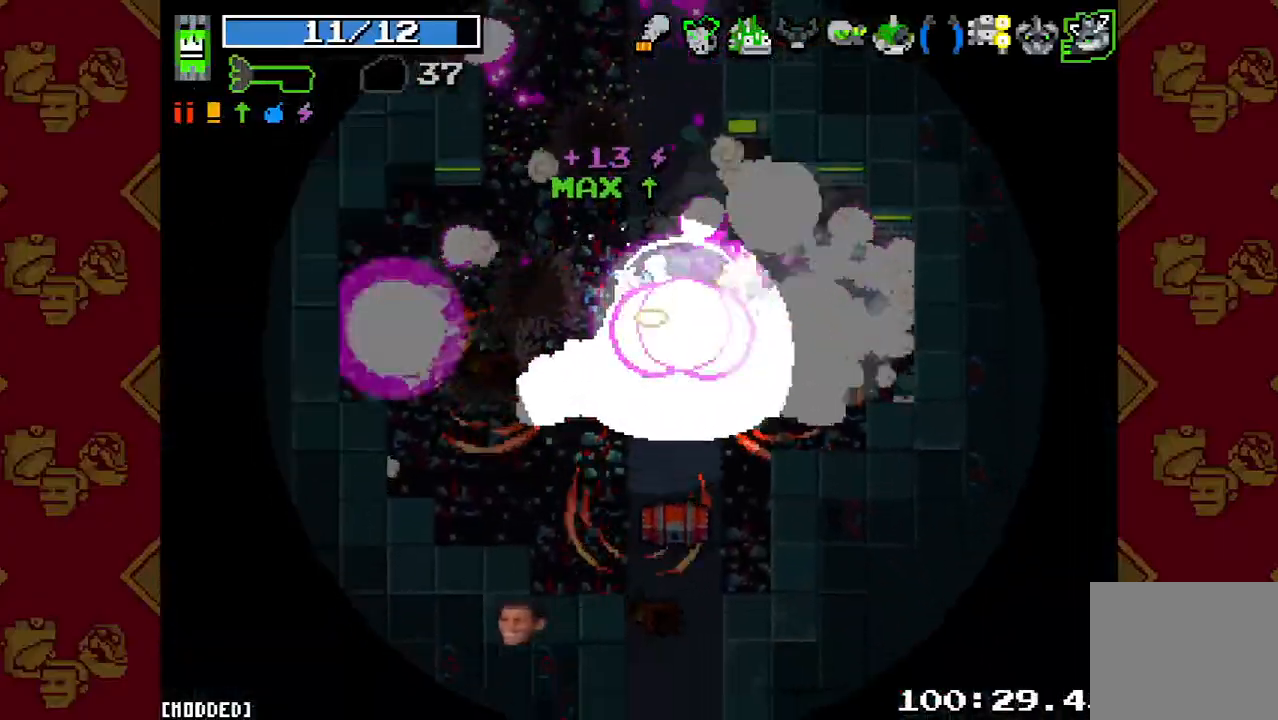
{"buttons": ["L1", "R2"], "left_stick": "up", "right_stick": "up-left", "button_events": [[167, "L1", "up"], [200, "R2", "down"], [333, "R2", "up"], [400, "R2", "down"], [500, "L1", "down"]]}
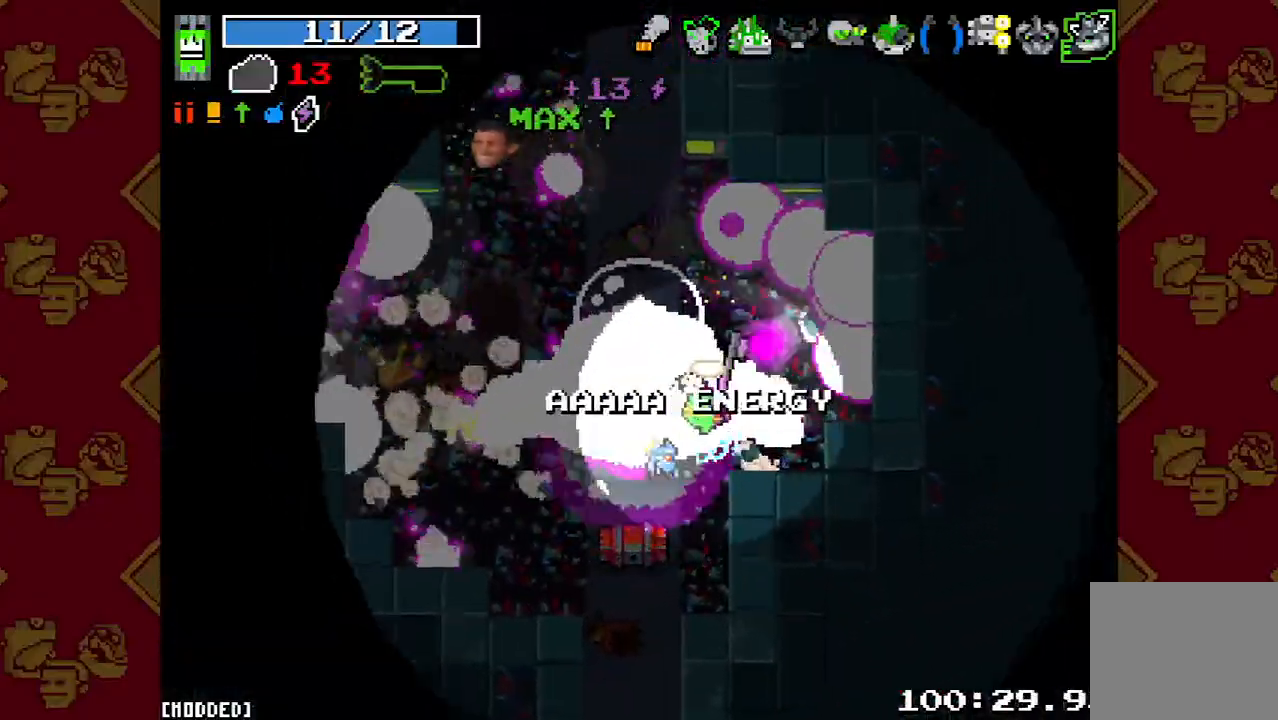
{"buttons": ["R2"], "left_stick": "up-left", "right_stick": "up-left", "button_events": [[33, "R2", "up"], [133, "L1", "up"], [300, "L2", "down"], [433, "L2", "up"], [433, "R2", "down"]]}
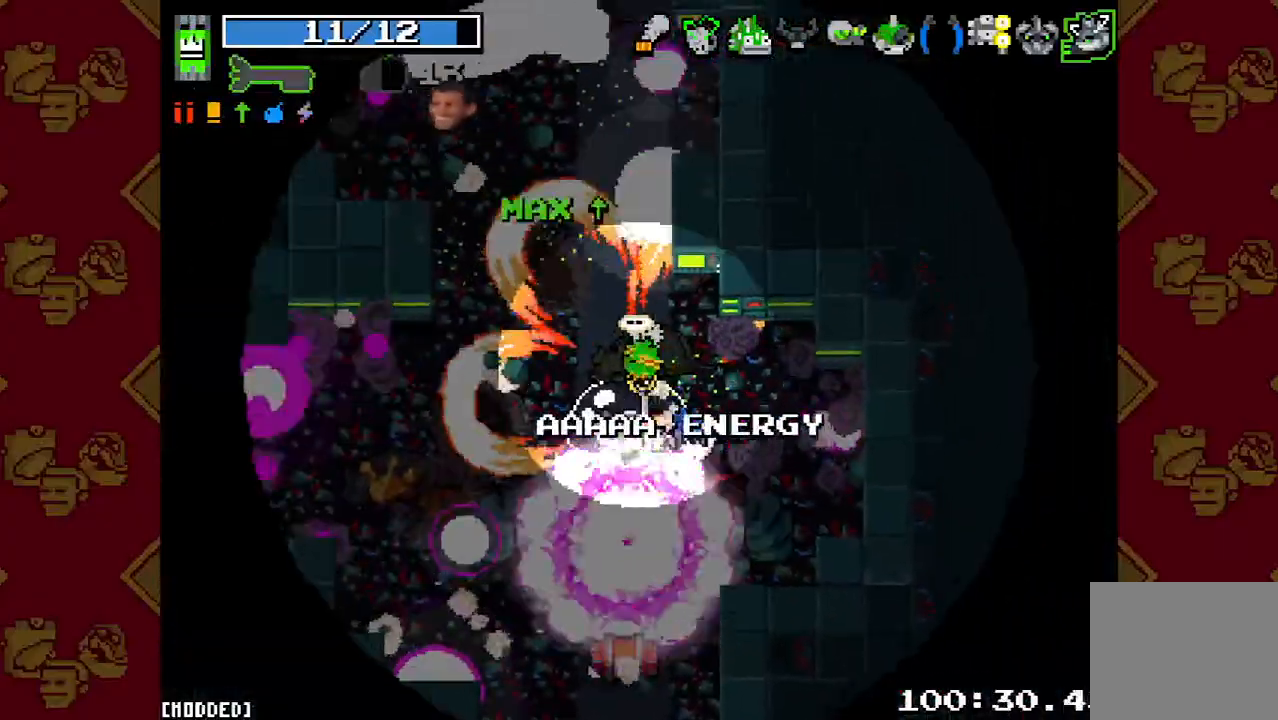
{"buttons": ["R2"], "left_stick": "up", "right_stick": "up", "button_events": [[100, "R2", "up"], [367, "R2", "down"]]}
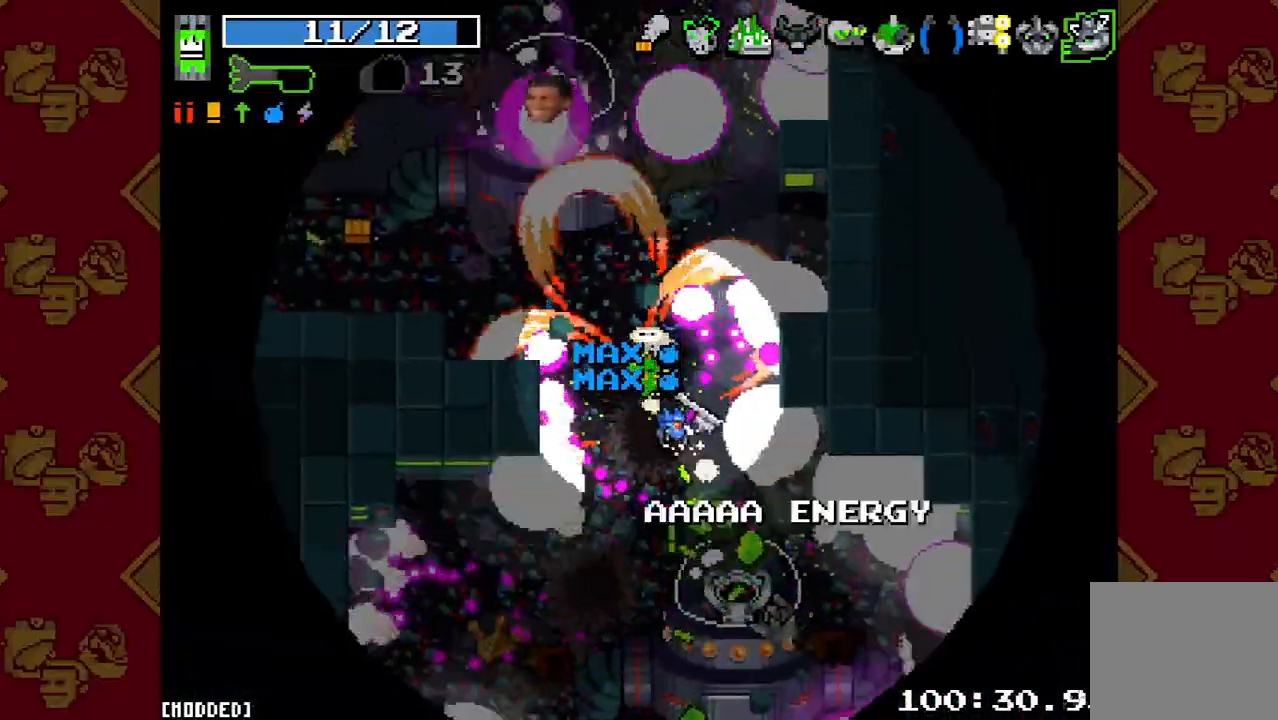
{"buttons": [], "left_stick": "up-left", "right_stick": "up-left", "button_events": [[33, "R2", "up"], [167, "R2", "down"], [300, "R2", "up"], [400, "L1", "down"], [500, "L1", "up"]]}
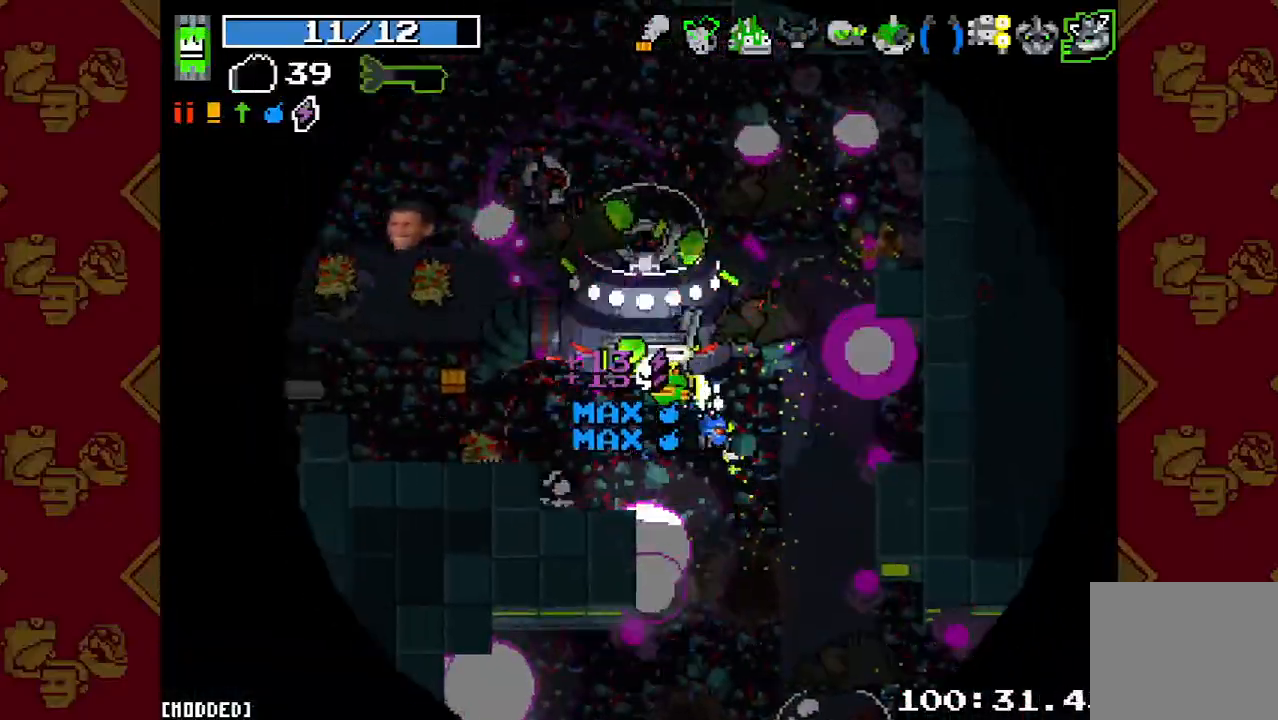
{"buttons": [], "left_stick": "left", "right_stick": "left", "button_events": [[167, "R2", "down"], [233, "L1", "down"], [267, "R2", "up"], [300, "L1", "up"], [400, "R2", "down"], [500, "R2", "up"]]}
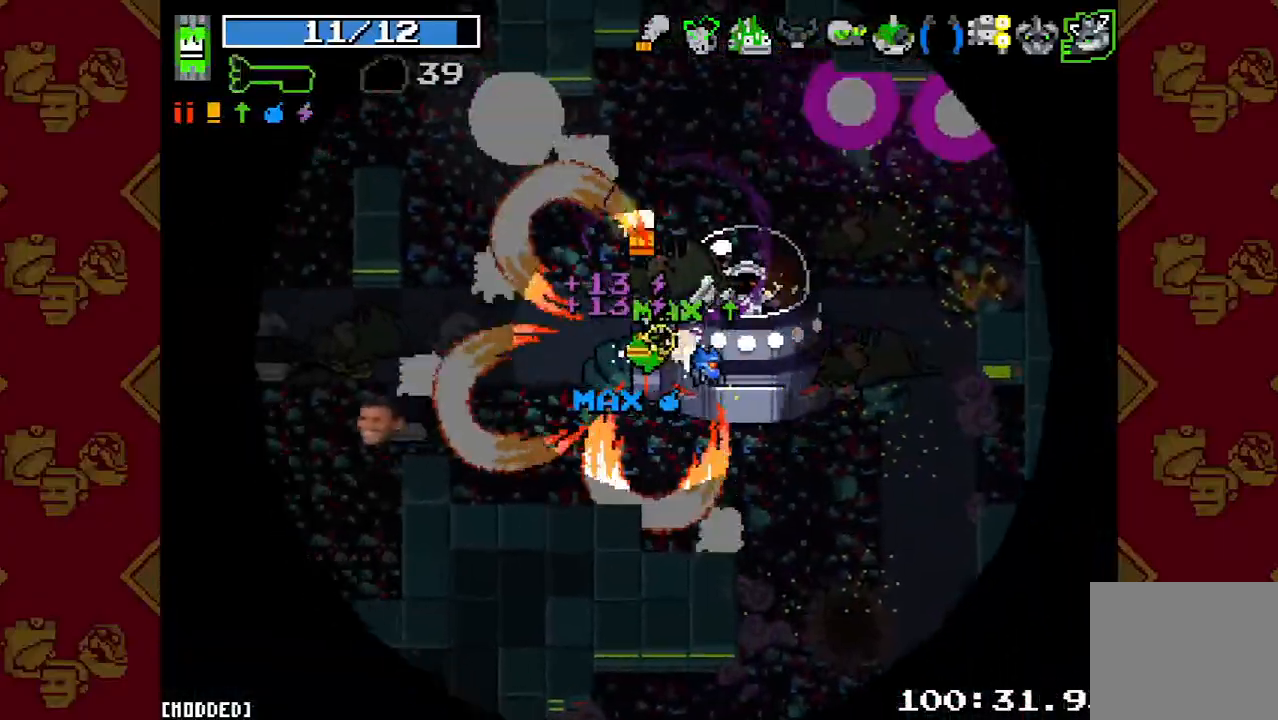
{"buttons": [], "left_stick": "up-left", "right_stick": "left", "button_events": [[200, "R2", "down"], [333, "R2", "up"]]}
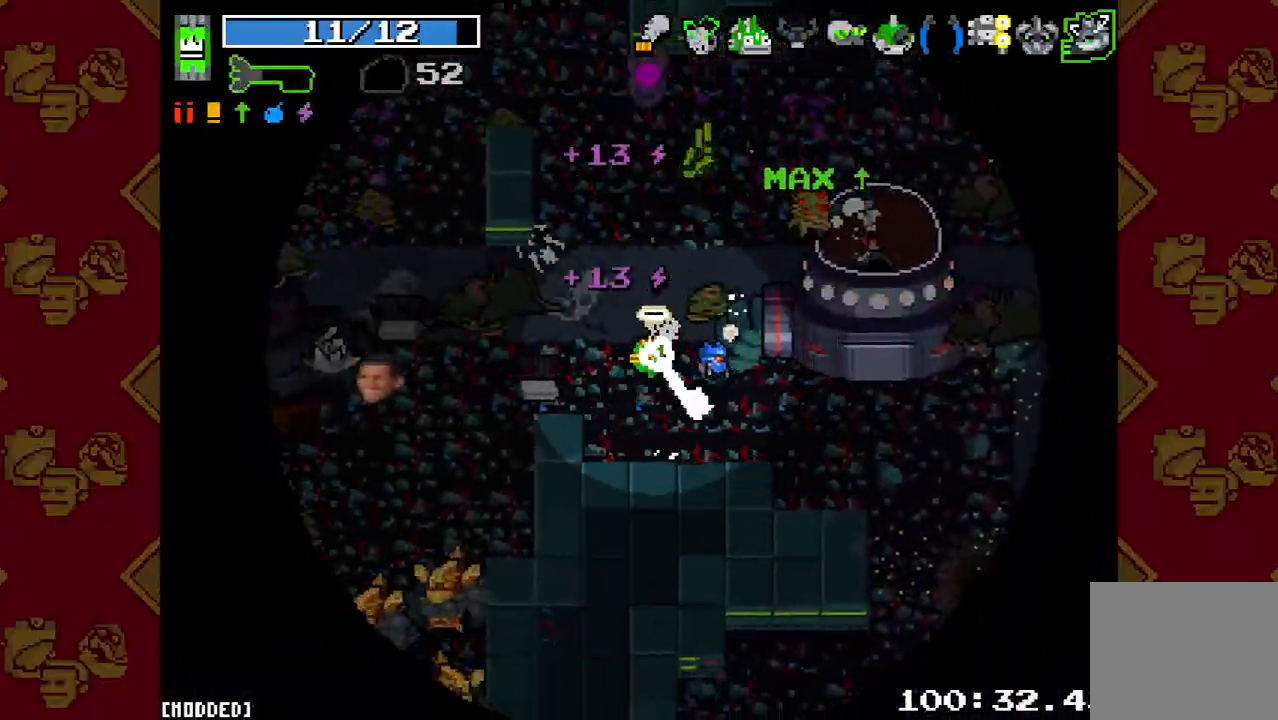
{"buttons": [], "left_stick": "right", "right_stick": "right", "button_events": [[133, "R2", "down"], [267, "R2", "up"]]}
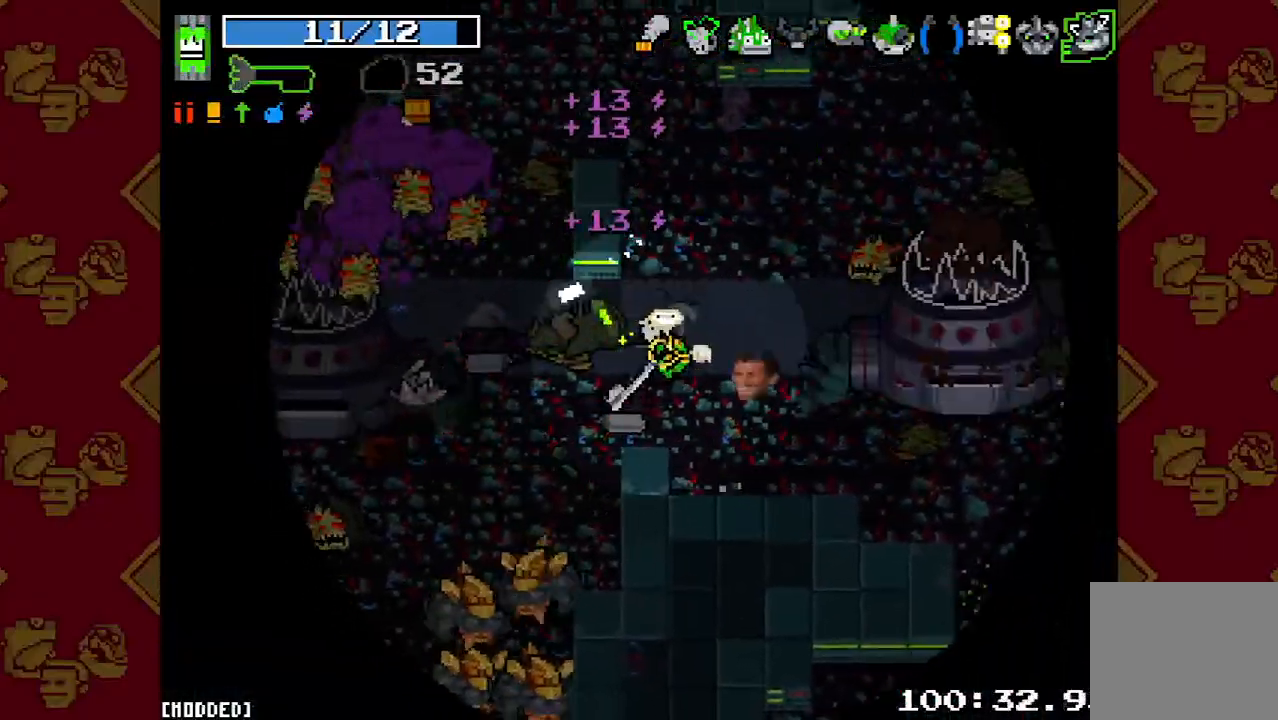
{"buttons": ["L1"], "left_stick": "left", "right_stick": "left", "button_events": [[100, "R2", "down"], [233, "R2", "up"], [400, "L1", "down"]]}
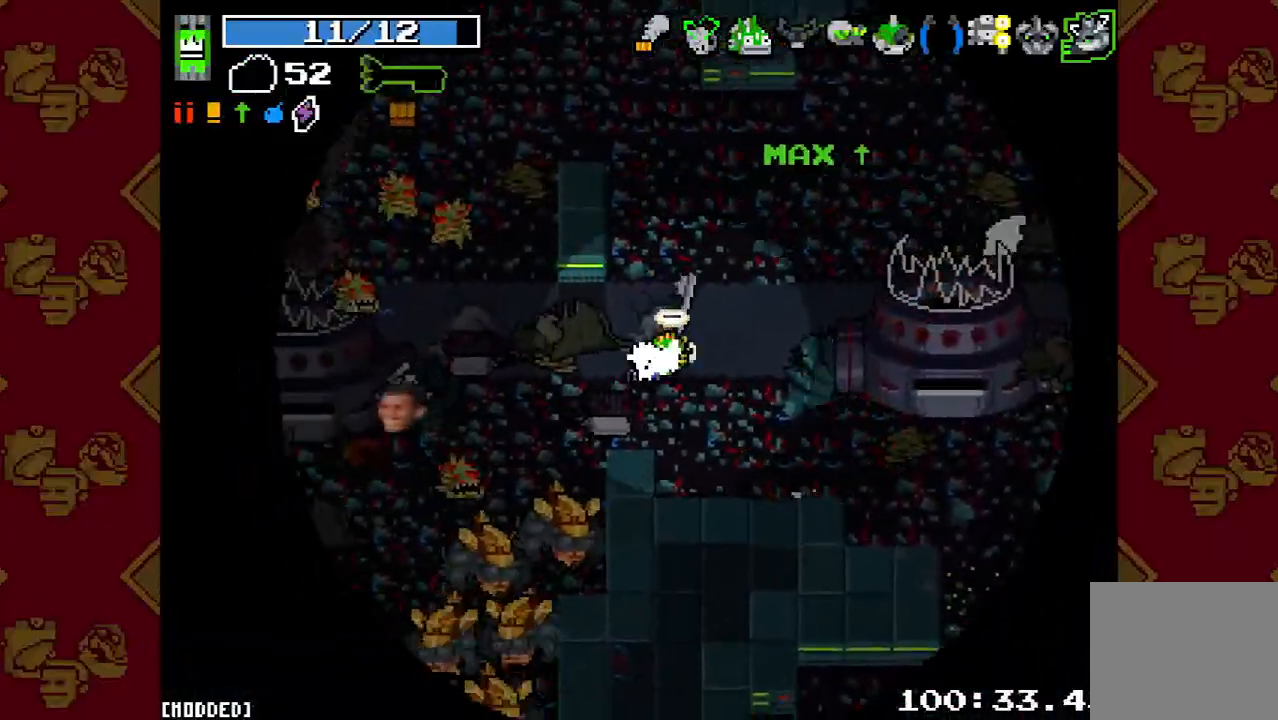
{"buttons": [], "left_stick": "up-left", "right_stick": "left", "button_events": [[33, "L1", "up"], [33, "R2", "down"], [100, "L1", "down"], [133, "R2", "up"], [200, "L1", "up"], [300, "R2", "down"], [400, "L2", "down"], [433, "R2", "up"], [500, "L2", "up"]]}